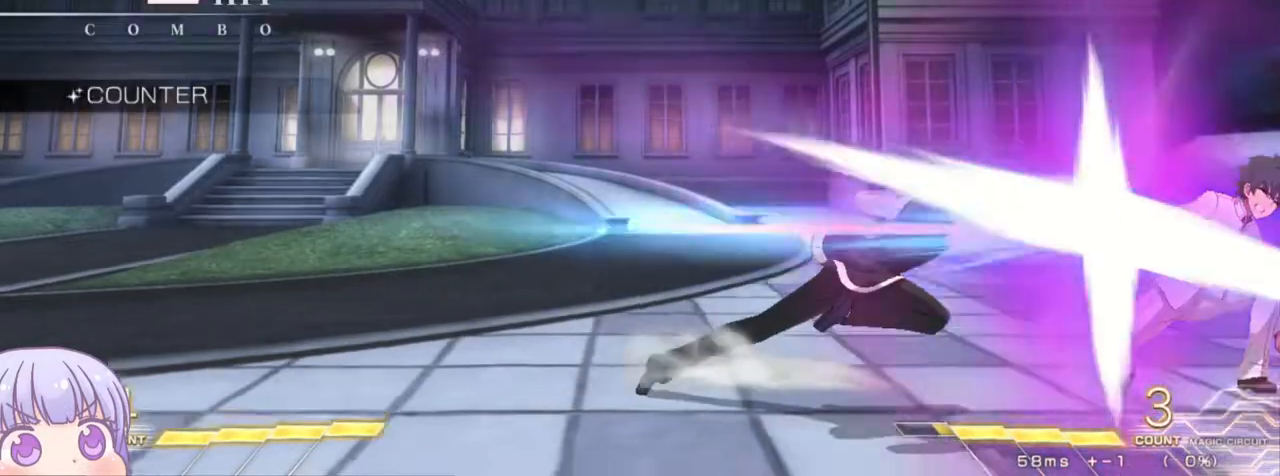
Gameplay with a controller (arcade stick); each line is a JSON object with the inputs held at the frame after it (dt_ms = milliseconds from this image to that frame). "events" lists button and stick changes between this image and that frame as [ms after this image, input, new state], when the widget could be followed in between. Not read: L3 R3.
{"dt_ms": 500, "buttons": [], "left_stick": "center", "events": [[200, "R1", "down"], [250, "R1", "up"], [333, "left_stick", "left"], [383, "left_stick", "center"], [417, "TRIANGLE", "down"], [467, "TRIANGLE", "up"]]}
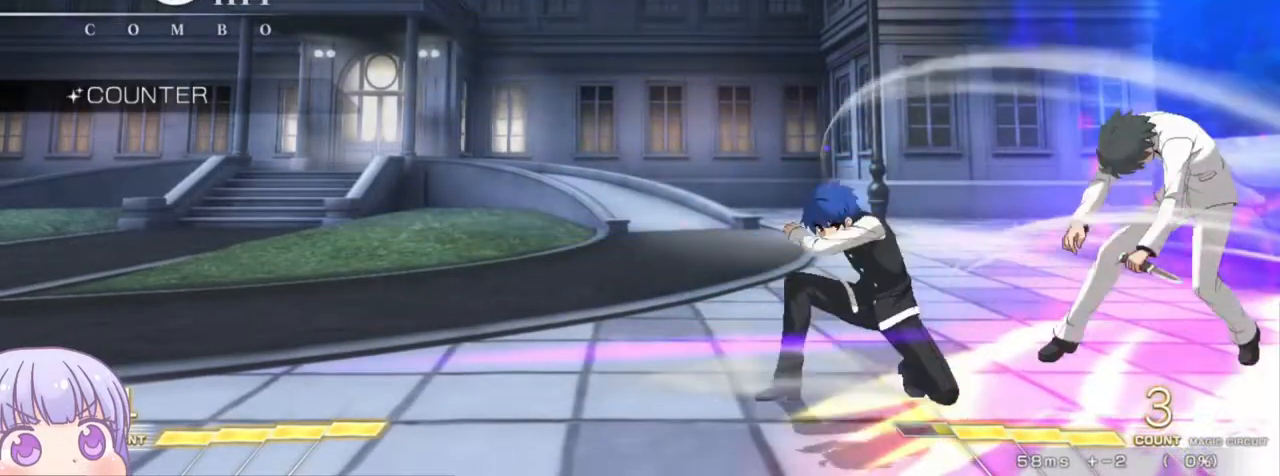
{"dt_ms": 500, "buttons": [], "left_stick": "center", "events": [[367, "TRIANGLE", "down"], [433, "TRIANGLE", "up"]]}
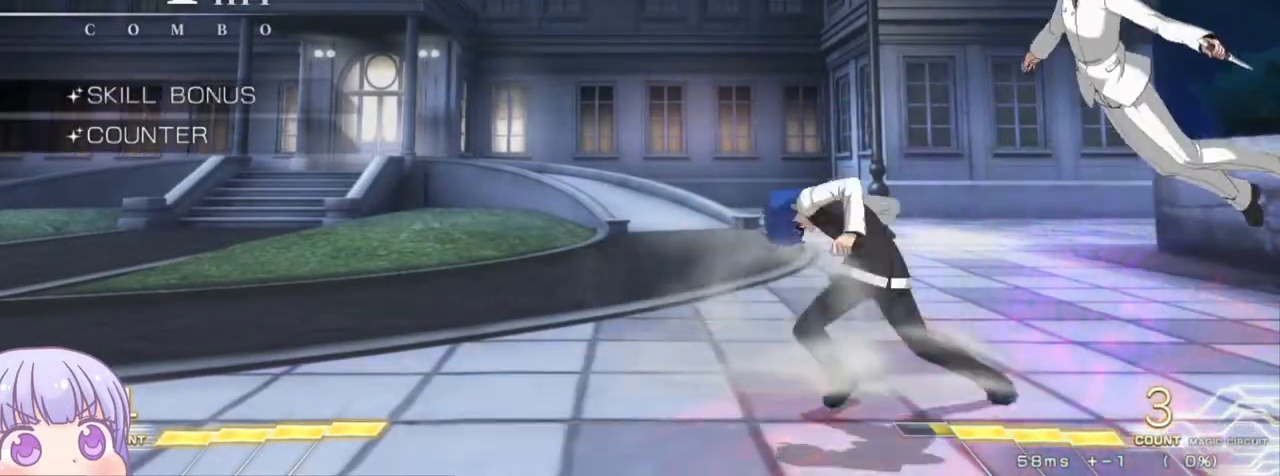
{"dt_ms": 500, "buttons": ["R1"], "left_stick": "center", "events": [[200, "left_stick", "up-right"], [350, "R1", "down"], [367, "left_stick", "center"]]}
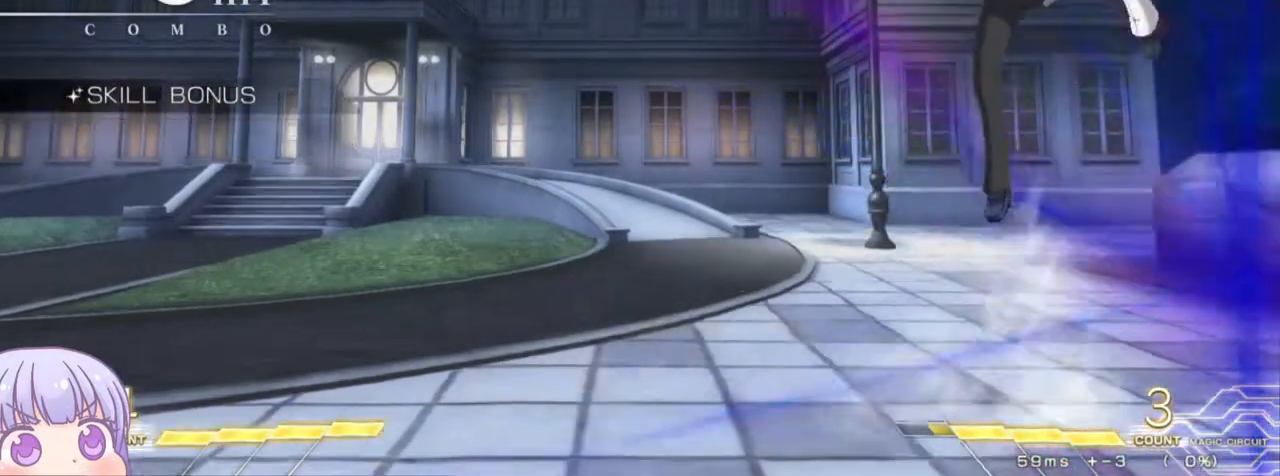
{"dt_ms": 500, "buttons": ["TRIANGLE"], "left_stick": "center", "events": [[233, "R1", "up"], [467, "TRIANGLE", "down"]]}
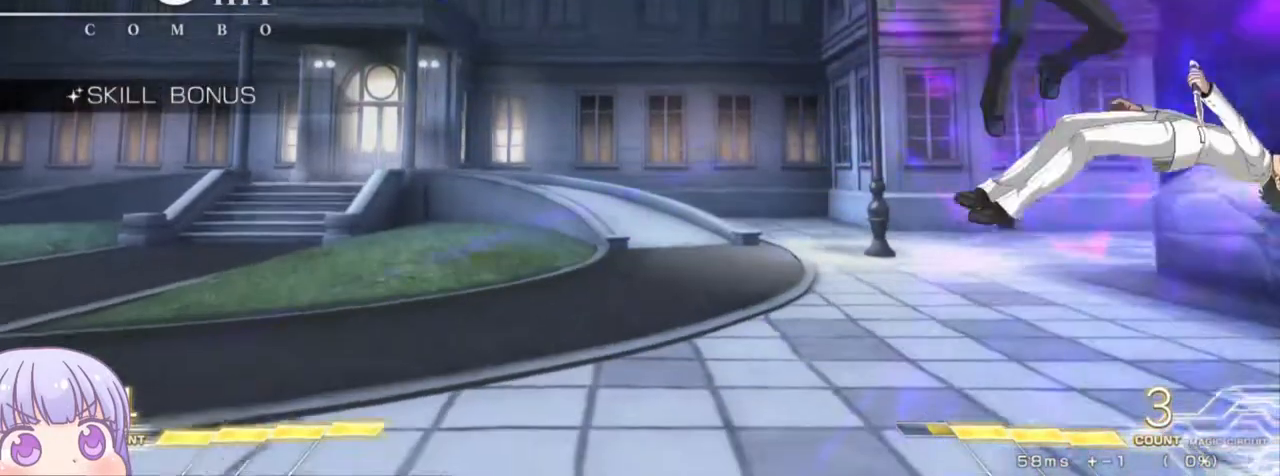
{"dt_ms": 500, "buttons": ["TRIANGLE"], "left_stick": "center", "events": [[33, "TRIANGLE", "up"], [433, "TRIANGLE", "down"]]}
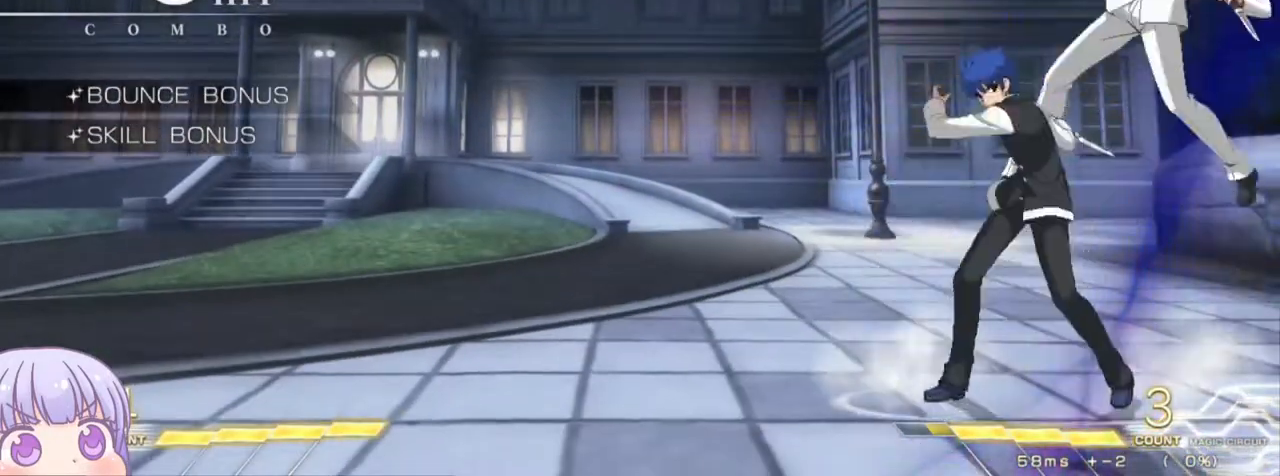
{"dt_ms": 500, "buttons": [], "left_stick": "center", "events": [[33, "TRIANGLE", "up"], [317, "TRIANGLE", "down"], [400, "TRIANGLE", "up"]]}
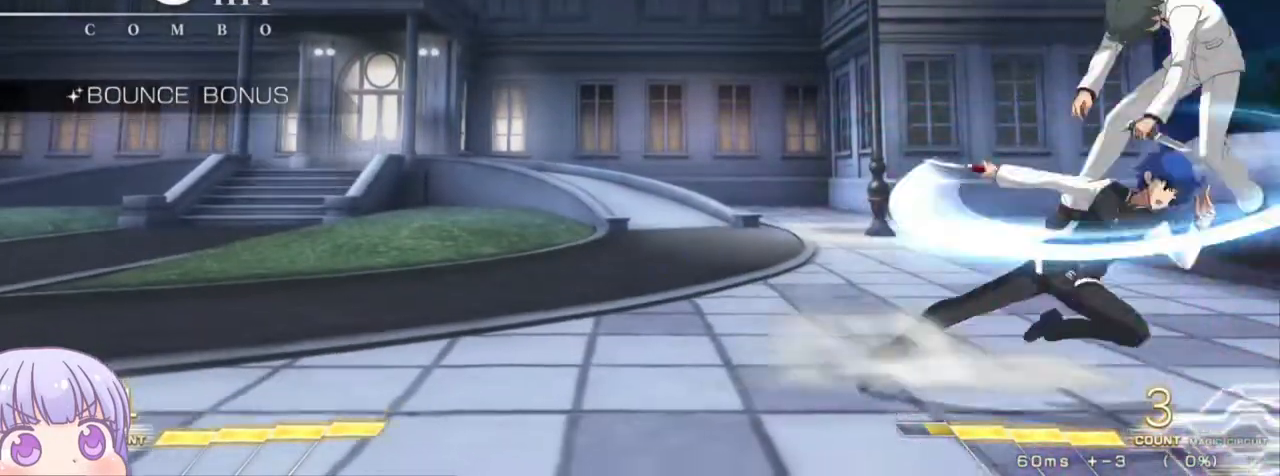
{"dt_ms": 500, "buttons": [], "left_stick": "center", "events": [[50, "TRIANGLE", "down"], [117, "TRIANGLE", "up"], [250, "left_stick", "right"], [300, "left_stick", "down"], [367, "left_stick", "left"], [417, "SQUARE", "down"], [433, "left_stick", "center"], [483, "SQUARE", "up"]]}
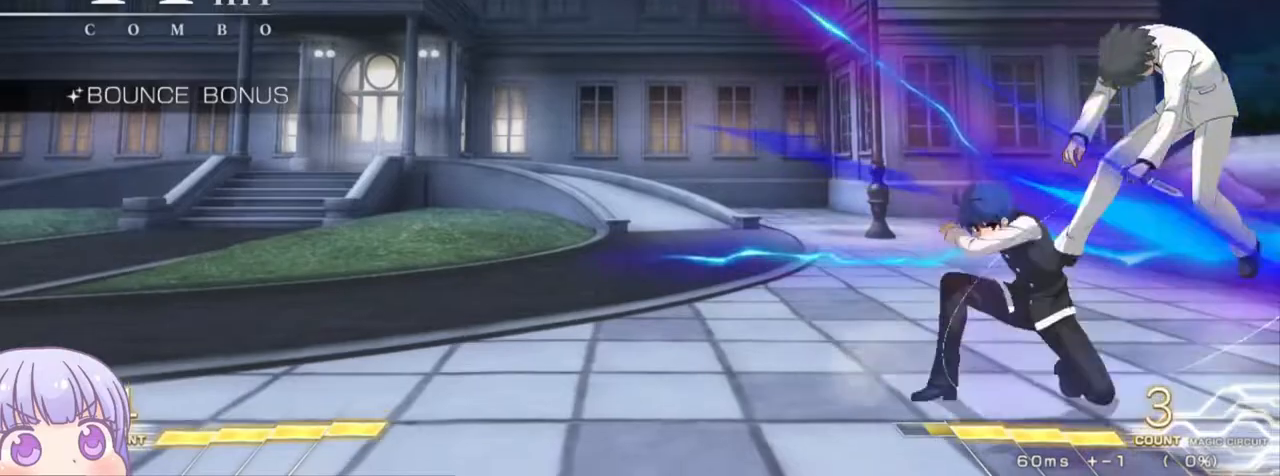
{"dt_ms": 500, "buttons": [], "left_stick": "center", "events": [[183, "left_stick", "down"], [283, "left_stick", "right"], [333, "left_stick", "center"], [350, "R1", "down"], [350, "TRIANGLE", "down"], [400, "R1", "up"], [400, "TRIANGLE", "up"]]}
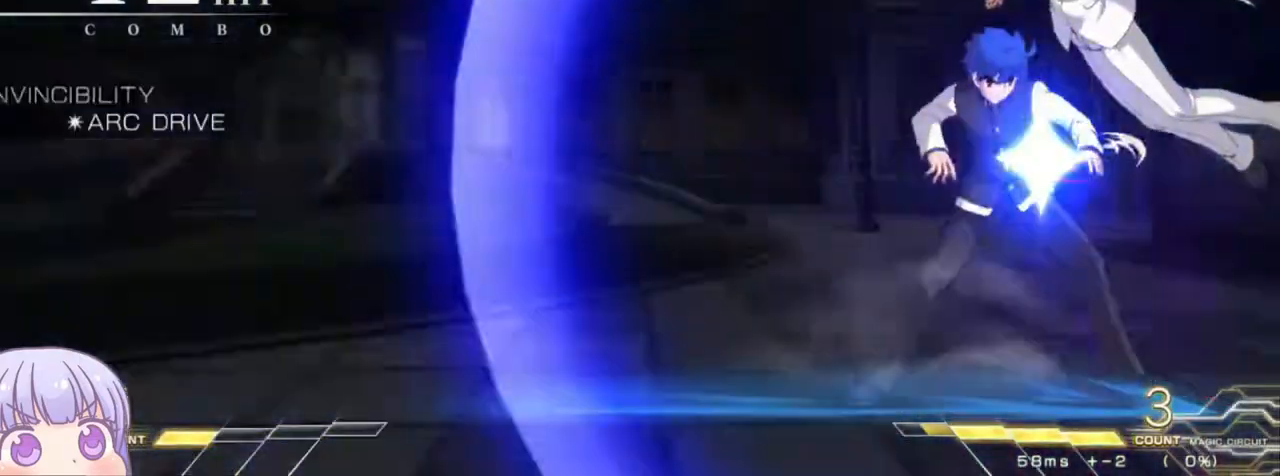
{"dt_ms": 500, "buttons": ["CROSS"], "left_stick": "center", "events": [[233, "CROSS", "down"], [267, "R1", "down"], [267, "SQUARE", "down"], [267, "TRIANGLE", "down"], [317, "CROSS", "up"], [333, "SQUARE", "up"], [350, "TRIANGLE", "up"], [383, "R1", "up"], [500, "CROSS", "down"]]}
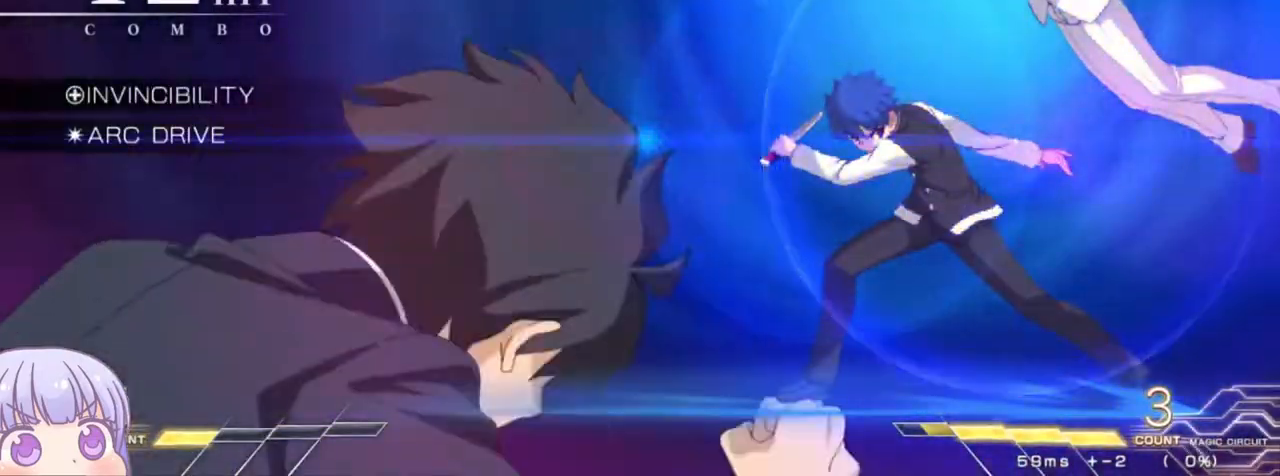
{"dt_ms": 500, "buttons": [], "left_stick": "center", "events": [[17, "SQUARE", "down"], [33, "R1", "down"], [33, "TRIANGLE", "down"], [100, "CROSS", "up"], [117, "SQUARE", "up"], [117, "TRIANGLE", "up"], [150, "R1", "up"]]}
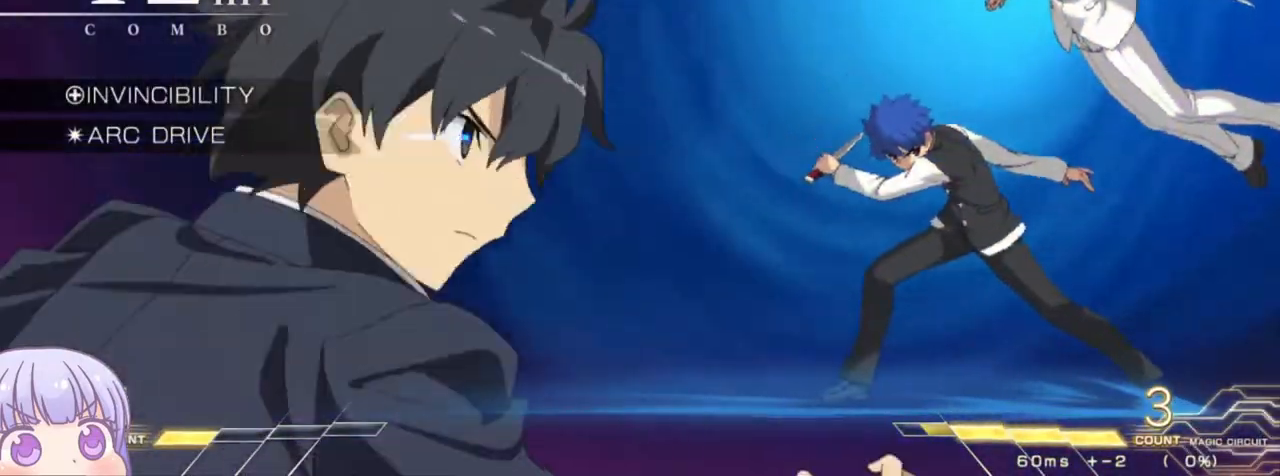
{"dt_ms": 500, "buttons": [], "left_stick": "center", "events": []}
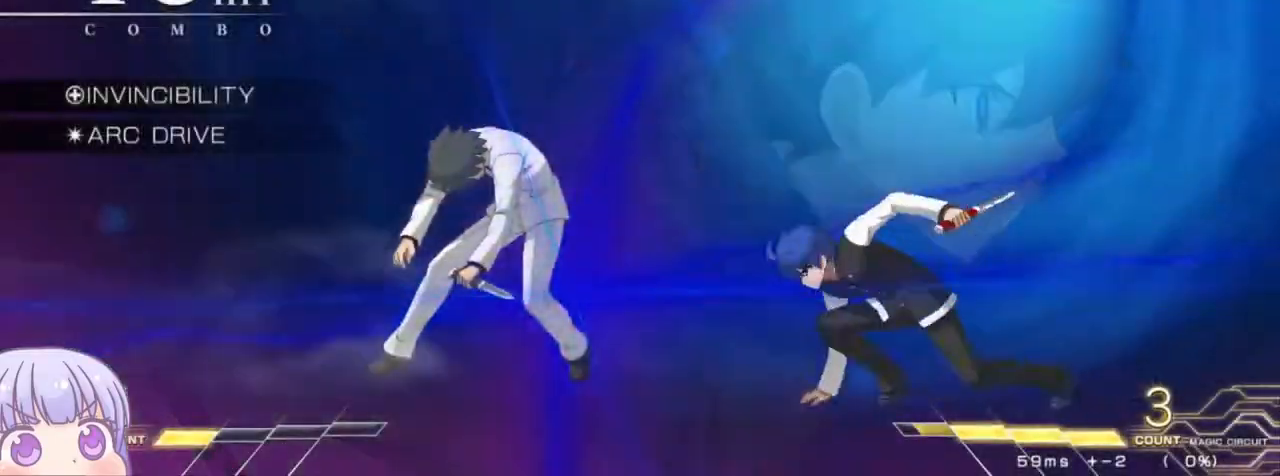
{"dt_ms": 500, "buttons": [], "left_stick": "center", "events": []}
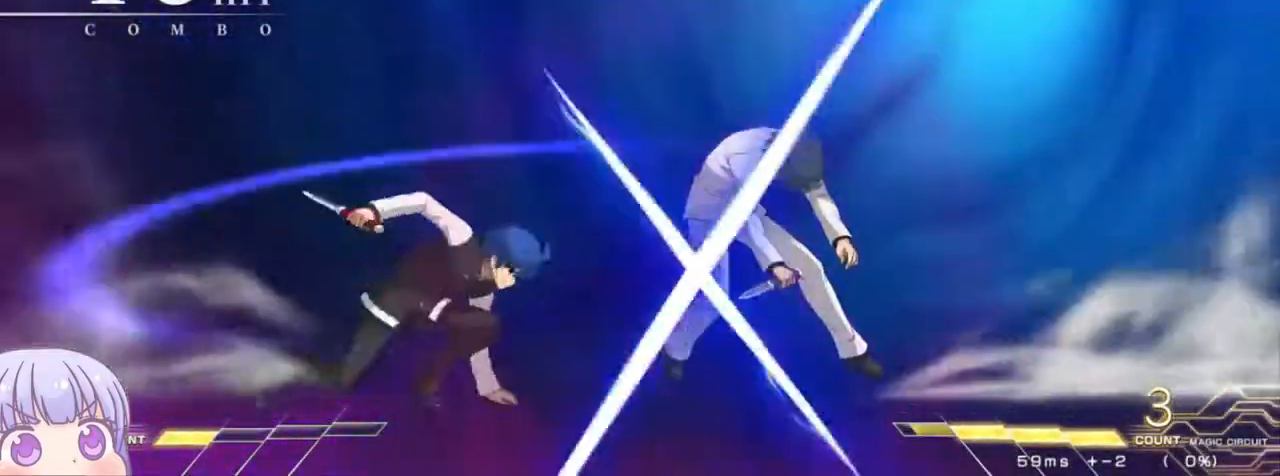
{"dt_ms": 500, "buttons": [], "left_stick": "center", "events": []}
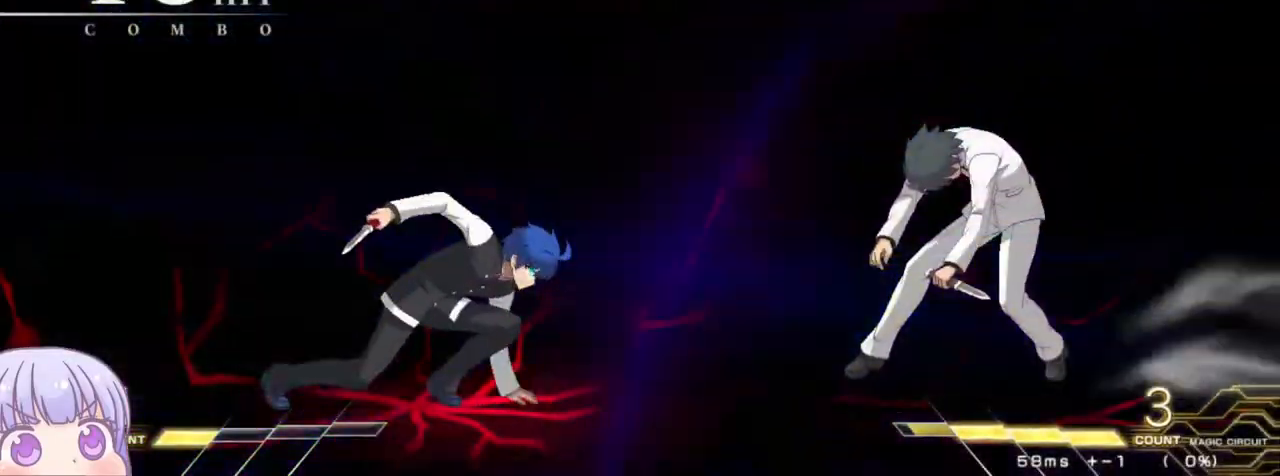
{"dt_ms": 500, "buttons": [], "left_stick": "center", "events": []}
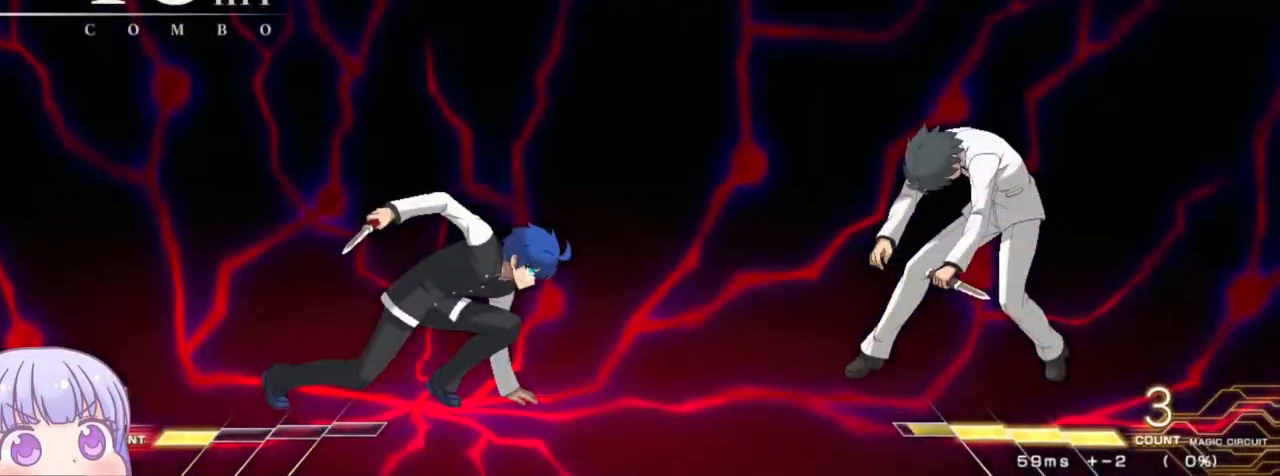
{"dt_ms": 500, "buttons": [], "left_stick": "center", "events": []}
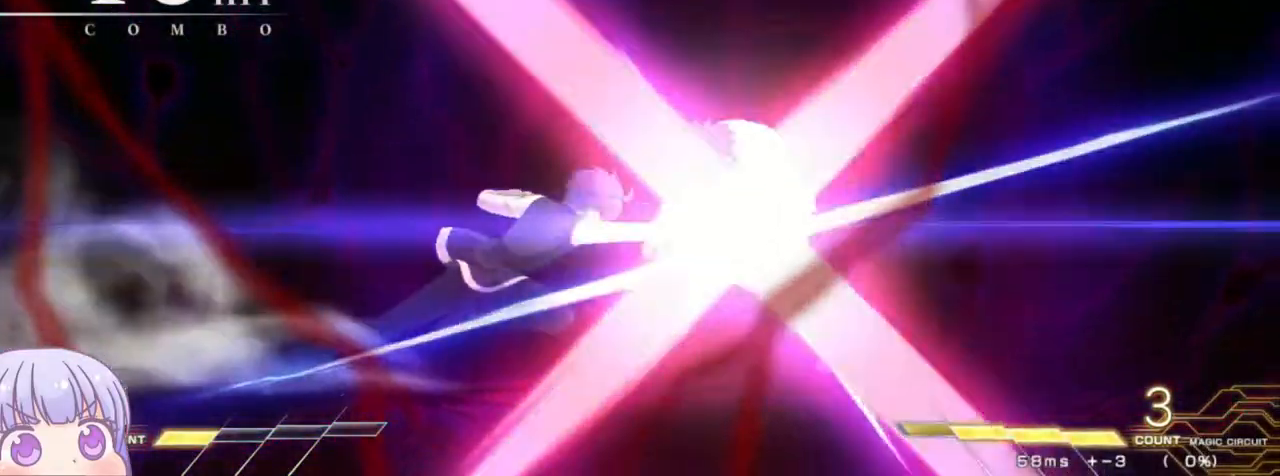
{"dt_ms": 1000, "buttons": [], "left_stick": "center"}
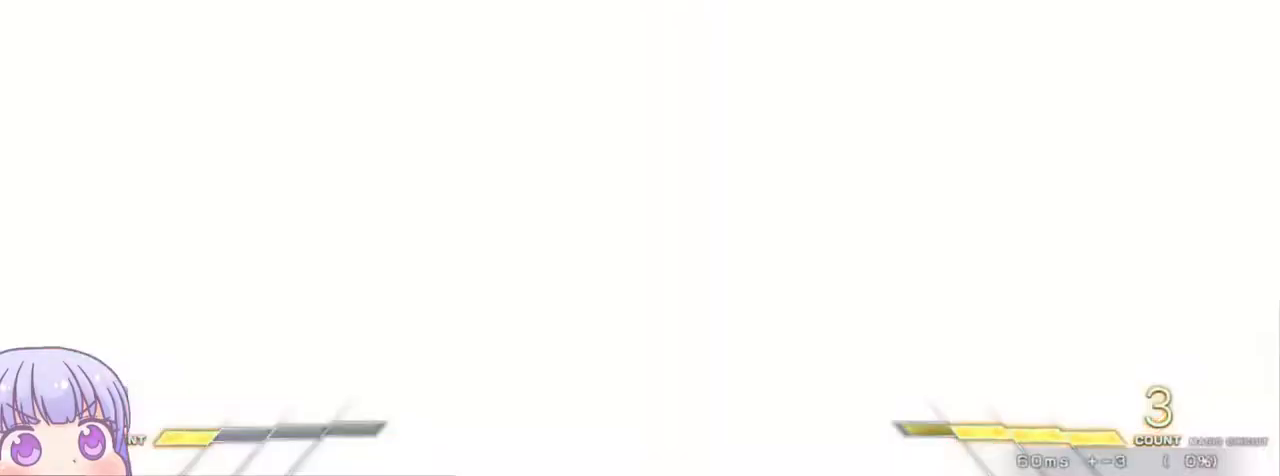
{"dt_ms": 500, "buttons": [], "left_stick": "center", "events": []}
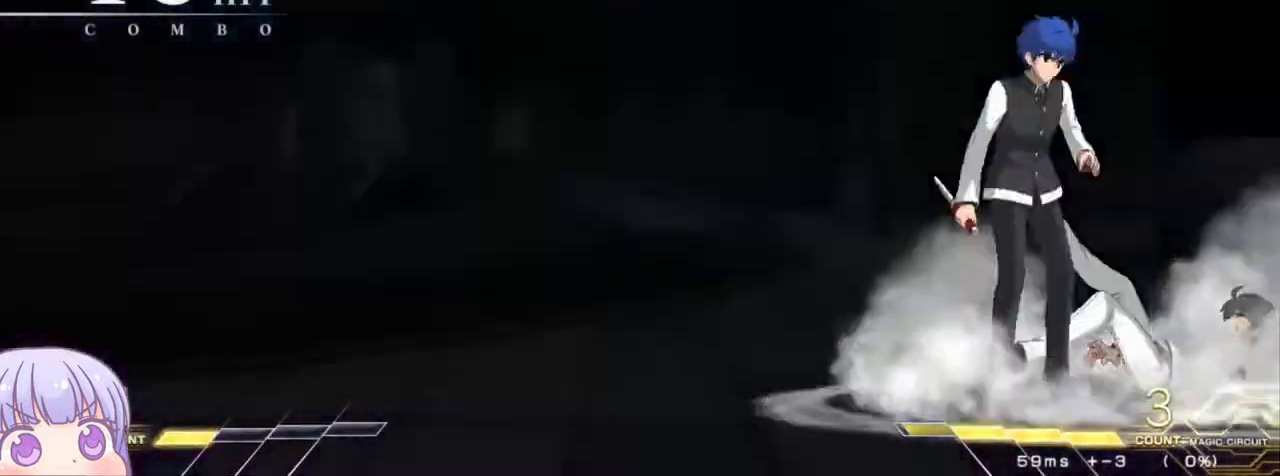
{"dt_ms": 500, "buttons": [], "left_stick": "up-right", "events": [[33, "left_stick", "up-right"], [200, "left_stick", "center"], [400, "left_stick", "up-right"]]}
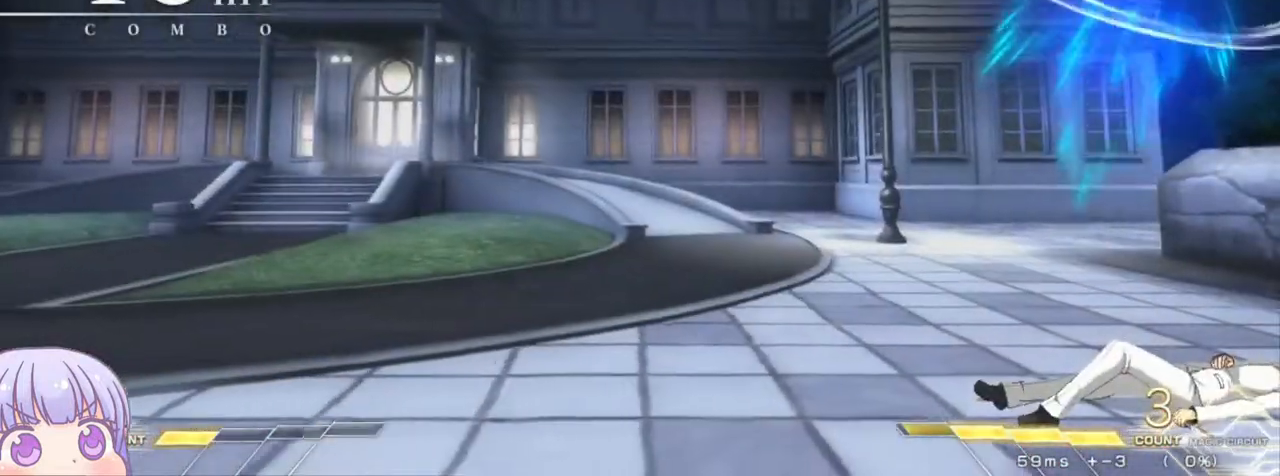
{"dt_ms": 500, "buttons": [], "left_stick": "center", "events": [[33, "left_stick", "center"]]}
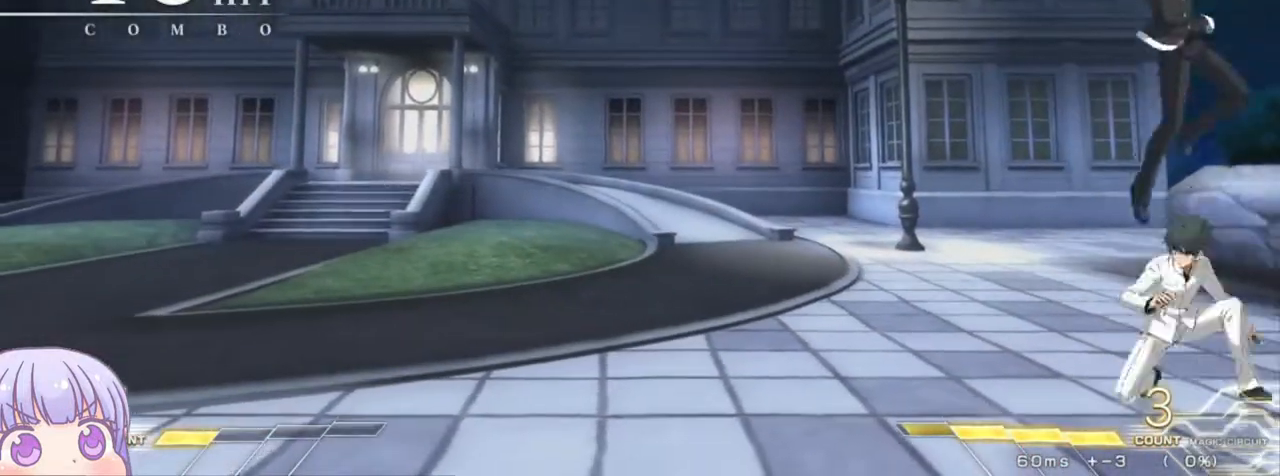
{"dt_ms": 500, "buttons": ["SQUARE"], "left_stick": "left", "events": [[17, "left_stick", "down"], [83, "SQUARE", "down"], [167, "SQUARE", "up"], [267, "SQUARE", "down"], [333, "SQUARE", "up"], [383, "left_stick", "center"], [433, "left_stick", "left"], [500, "SQUARE", "down"]]}
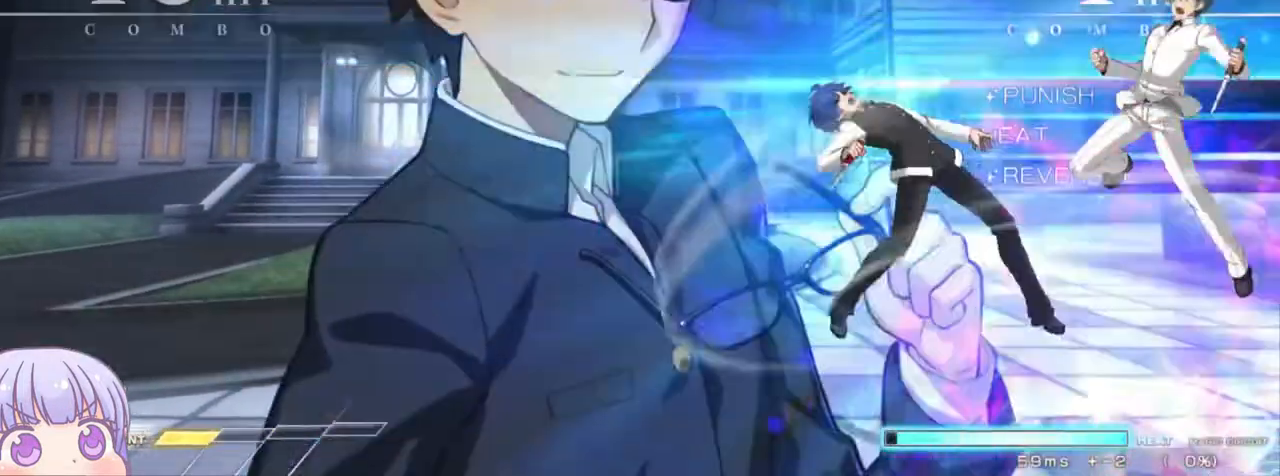
{"dt_ms": 500, "buttons": [], "left_stick": "center", "events": [[83, "left_stick", "center"], [300, "SQUARE", "up"]]}
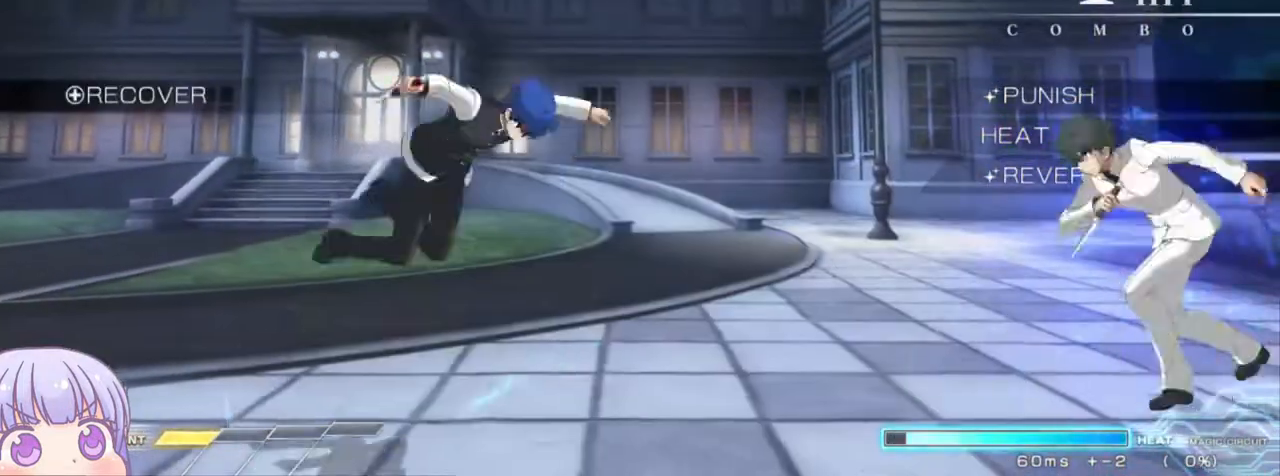
{"dt_ms": 500, "buttons": [], "left_stick": "down-left", "events": [[67, "left_stick", "left"], [183, "left_stick", "down-left"]]}
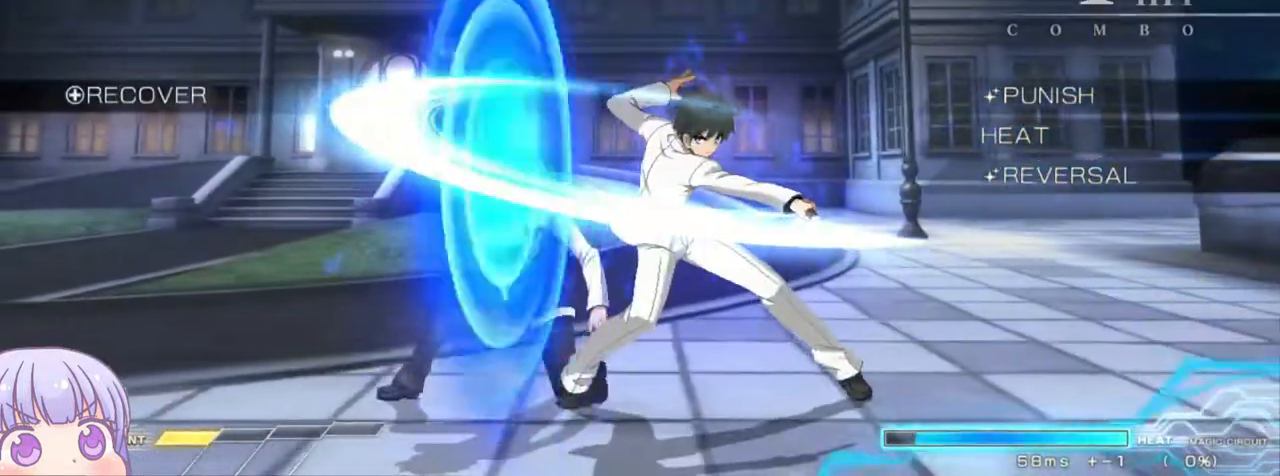
{"dt_ms": 500, "buttons": ["SQUARE"], "left_stick": "center", "events": [[383, "left_stick", "down-right"], [467, "SQUARE", "down"], [467, "left_stick", "center"]]}
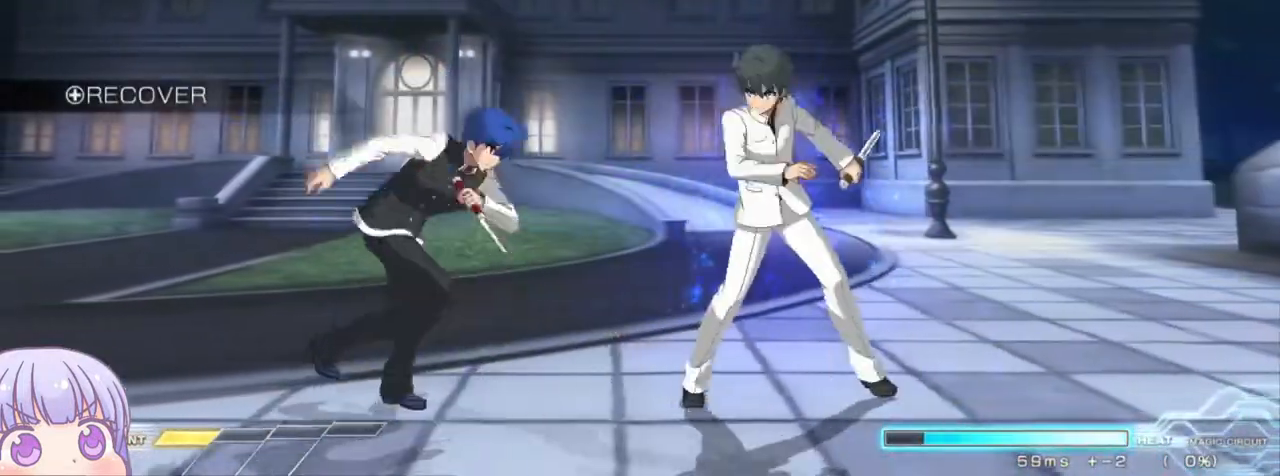
{"dt_ms": 500, "buttons": [], "left_stick": "center", "events": [[17, "SQUARE", "up"], [250, "R1", "down"], [250, "TRIANGLE", "down"], [300, "R1", "up"], [300, "TRIANGLE", "up"]]}
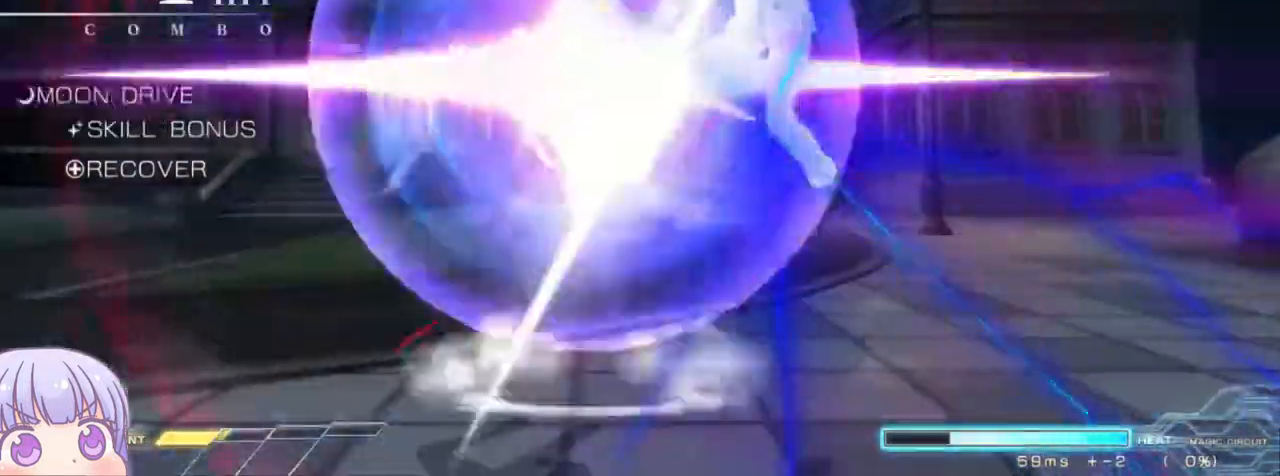
{"dt_ms": 500, "buttons": [], "left_stick": "right", "events": [[467, "left_stick", "right"]]}
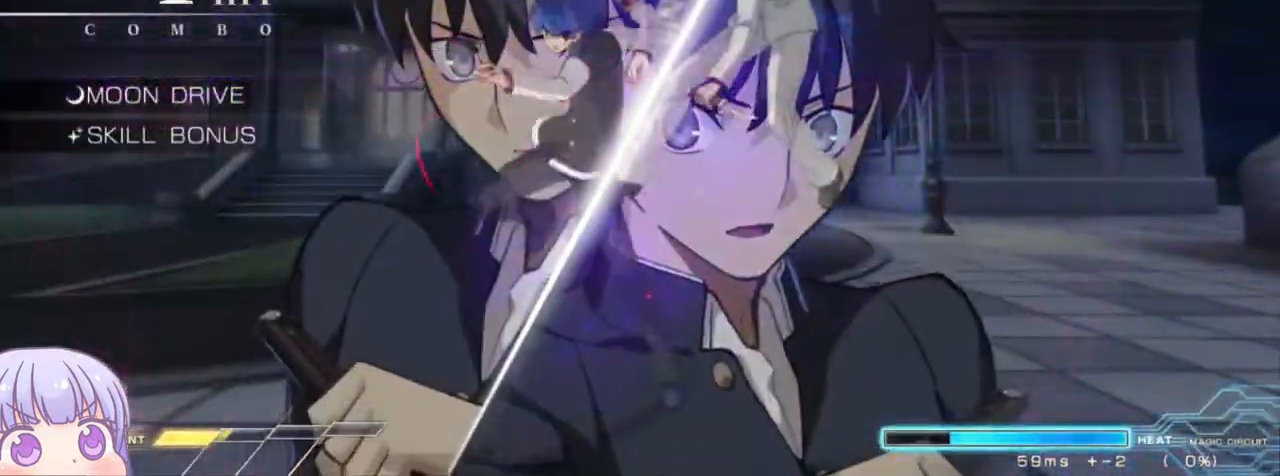
{"dt_ms": 500, "buttons": [], "left_stick": "left", "events": [[200, "left_stick", "down"], [283, "R1", "down"], [367, "R1", "up"], [500, "left_stick", "left"]]}
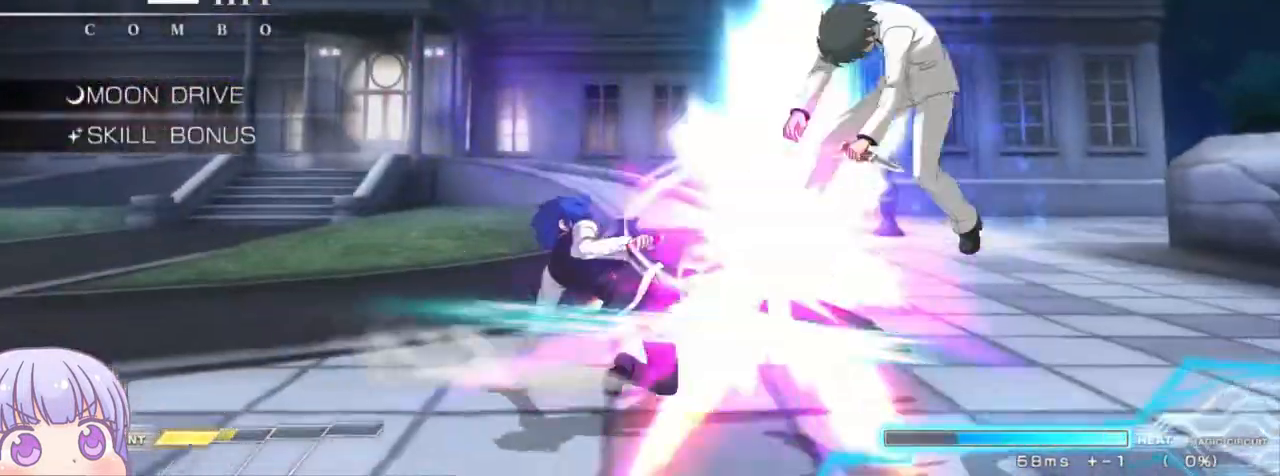
{"dt_ms": 500, "buttons": [], "left_stick": "center", "events": [[50, "TRIANGLE", "down"], [50, "left_stick", "center"], [100, "TRIANGLE", "up"]]}
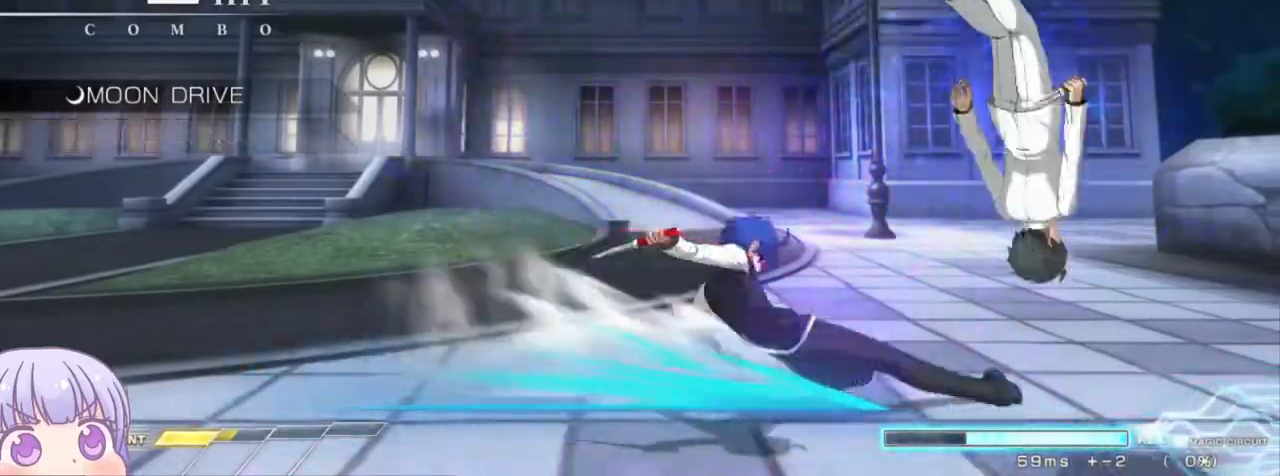
{"dt_ms": 500, "buttons": [], "left_stick": "up", "events": [[133, "TRIANGLE", "down"], [183, "TRIANGLE", "up"], [450, "left_stick", "up"]]}